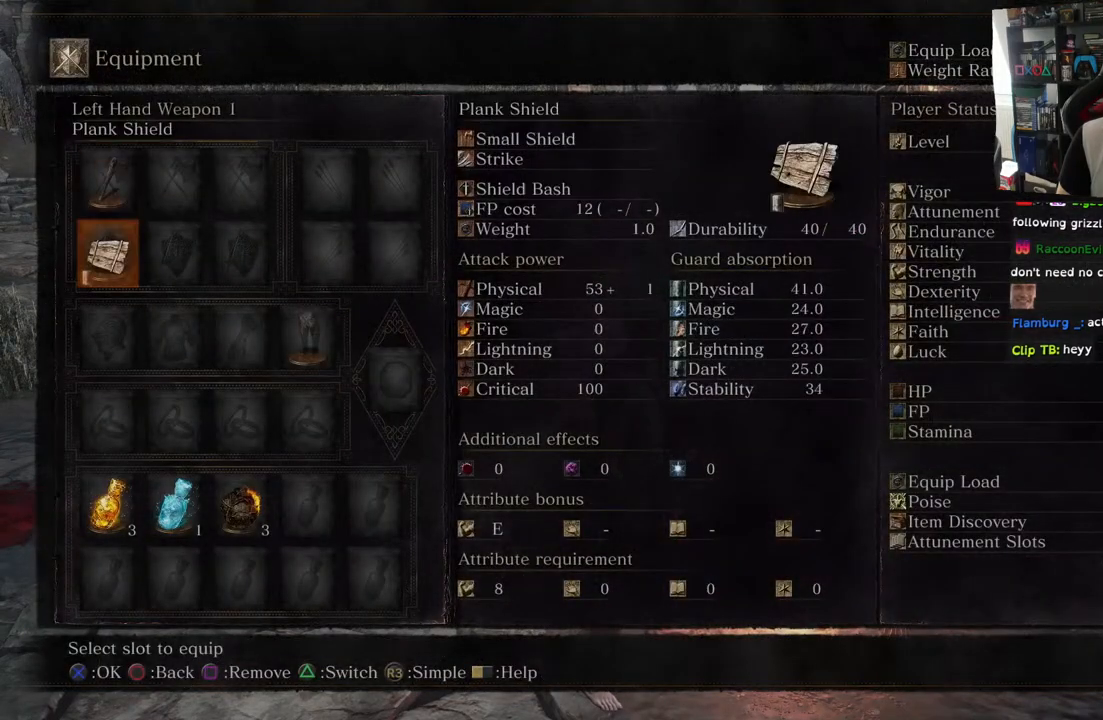
Gameplay with a controller (PlayStation layout); each line is a JSON object with the inputs held at the frame after it. "events" lists button and stick changes between this image and that frame as [ms after this image, input, new state], when the widget could be followed in between.
{"buttons": ["DPAD_DOWN"], "left_stick": "center", "right_stick": "center", "events": [[100, "DPAD_DOWN", "up"], [450, "DPAD_DOWN", "down"]]}
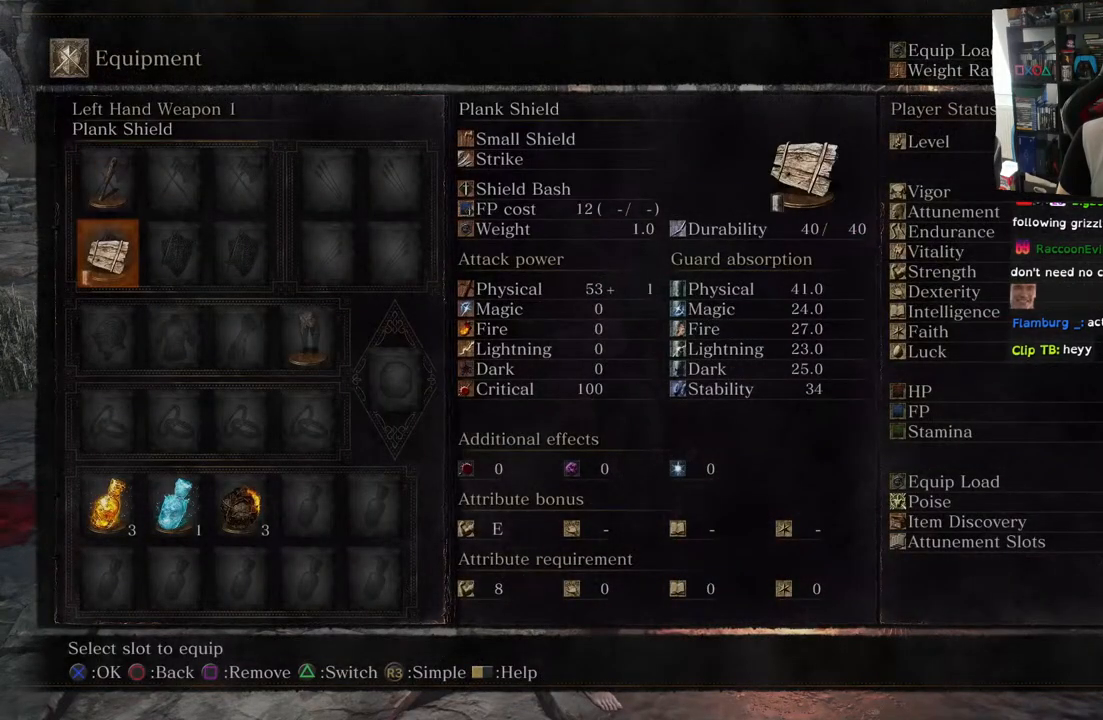
{"buttons": [], "left_stick": "center", "right_stick": "center", "events": [[133, "DPAD_DOWN", "up"]]}
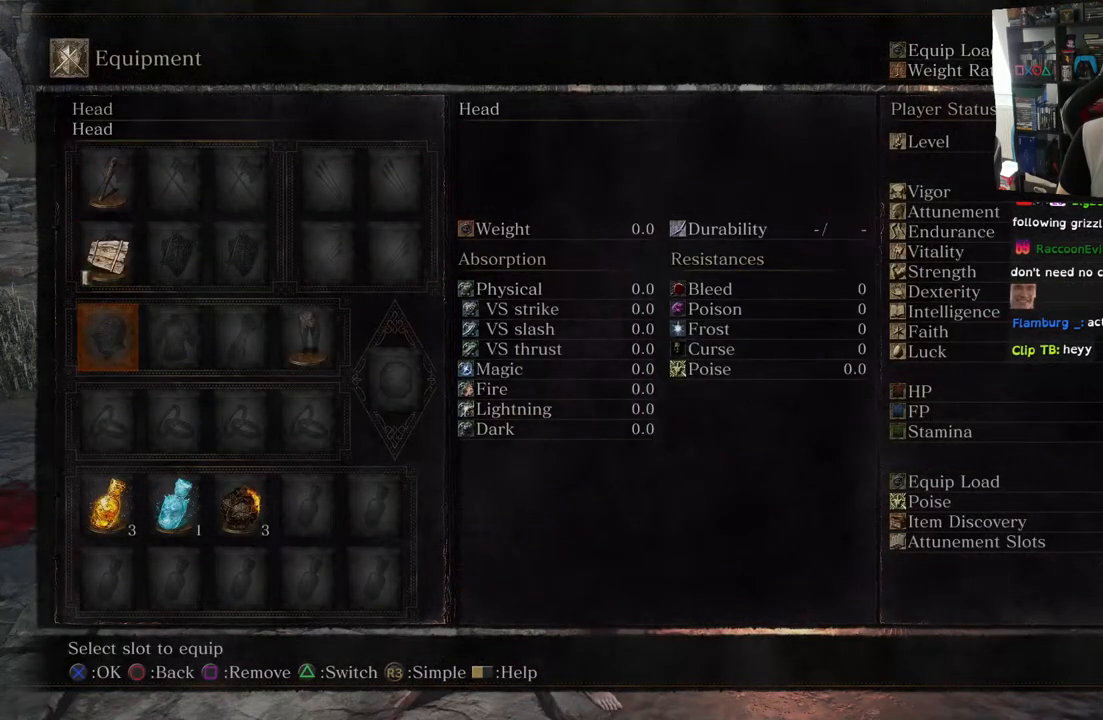
{"buttons": [], "left_stick": "center", "right_stick": "center", "events": [[50, "DPAD_UP", "down"], [150, "DPAD_UP", "up"], [267, "DPAD_UP", "down"], [383, "DPAD_UP", "up"]]}
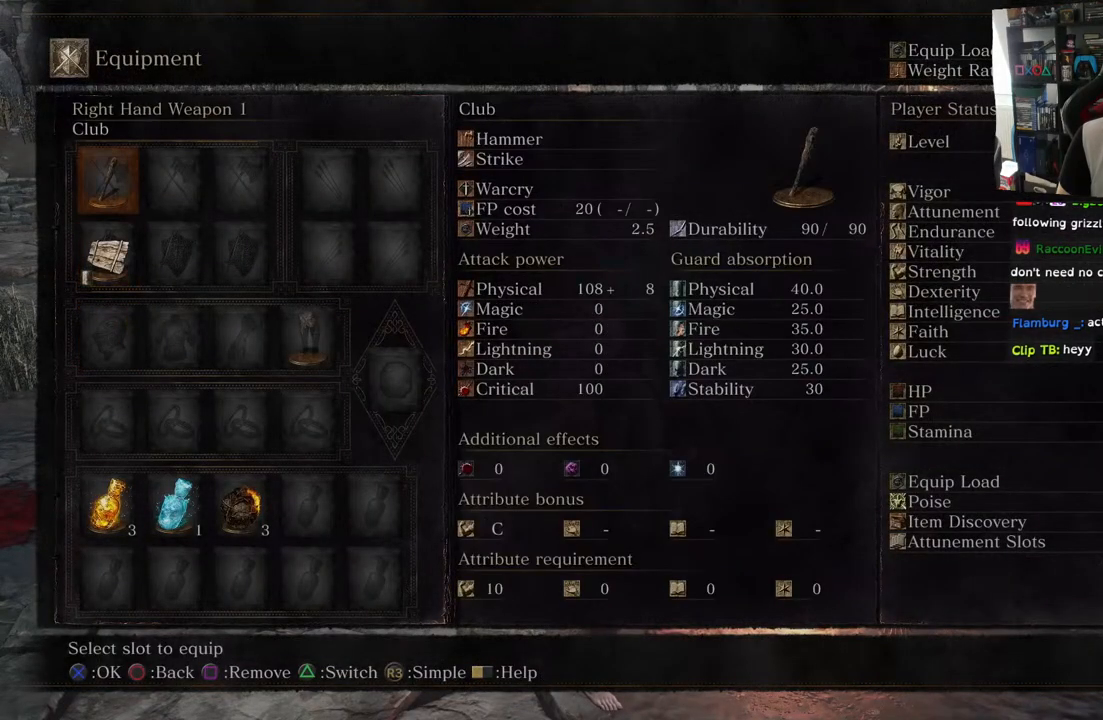
{"buttons": [], "left_stick": "center", "right_stick": "center", "events": [[50, "CROSS", "down"], [167, "CROSS", "up"]]}
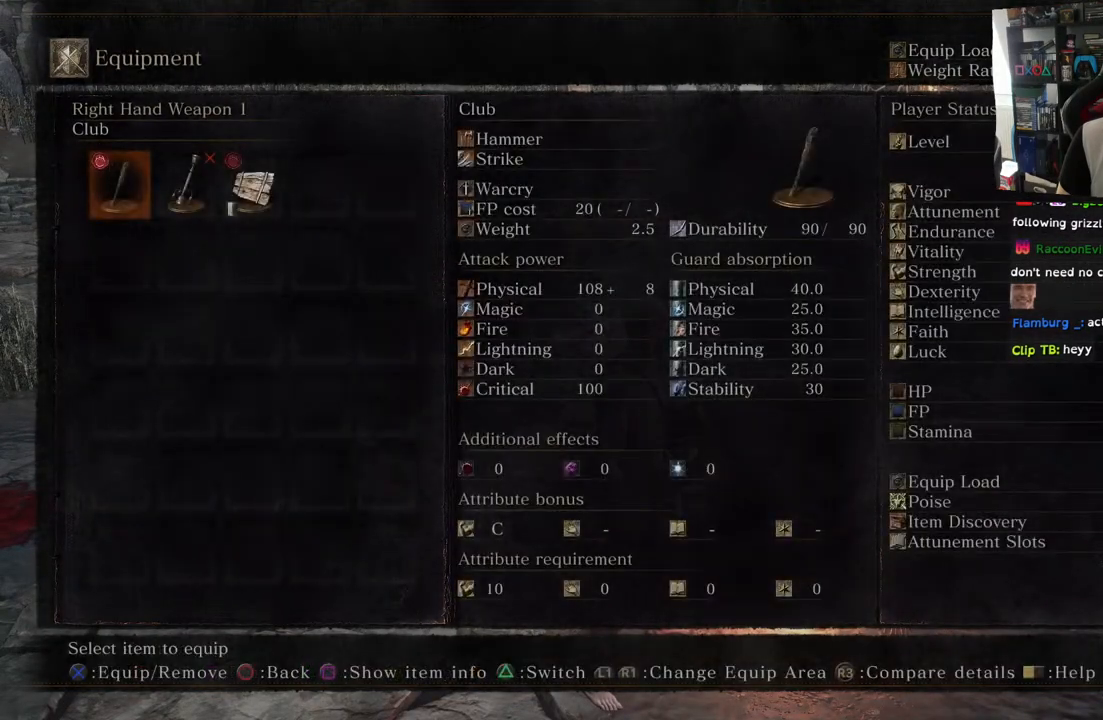
{"buttons": [], "left_stick": "center", "right_stick": "center", "events": [[17, "CIRCLE", "down"], [150, "CIRCLE", "up"]]}
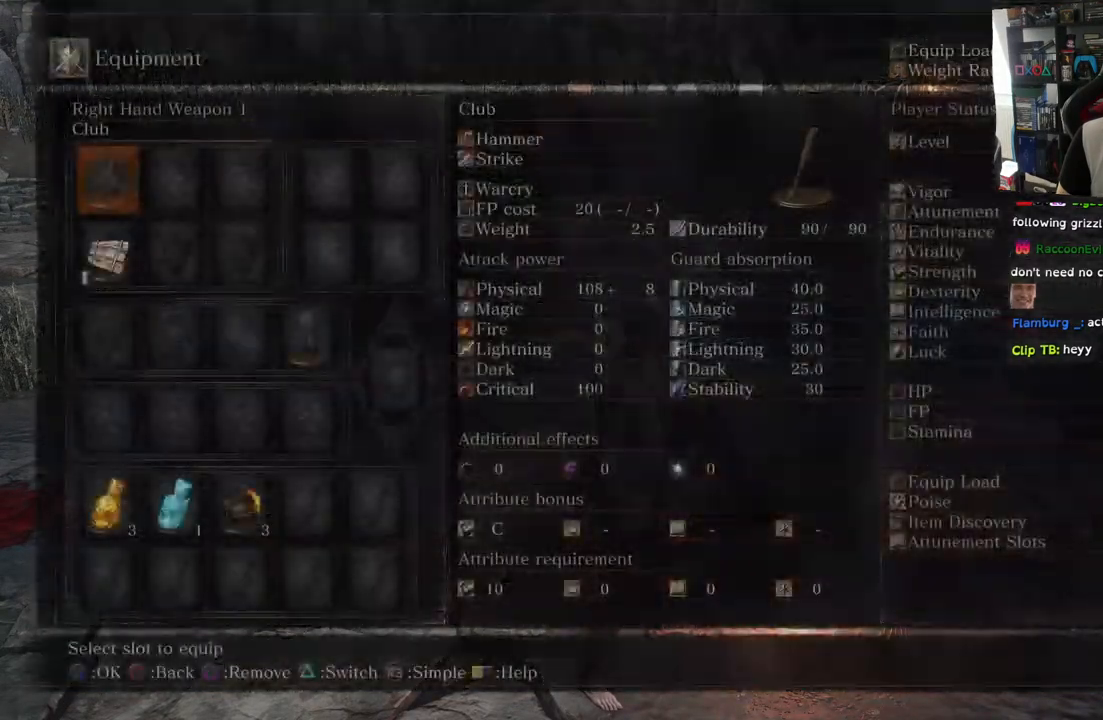
{"buttons": [], "left_stick": "center", "right_stick": "center", "events": [[67, "DPAD_DOWN", "down"], [217, "CROSS", "down"], [217, "DPAD_DOWN", "up"], [367, "CROSS", "up"]]}
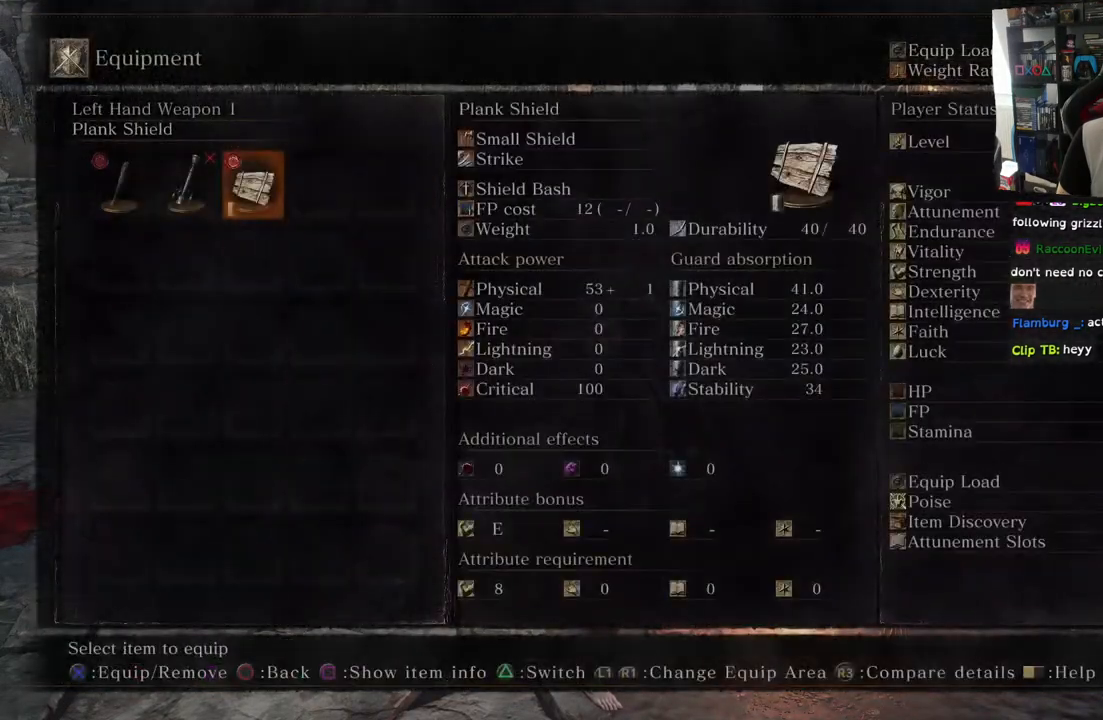
{"buttons": [], "left_stick": "center", "right_stick": "center", "events": []}
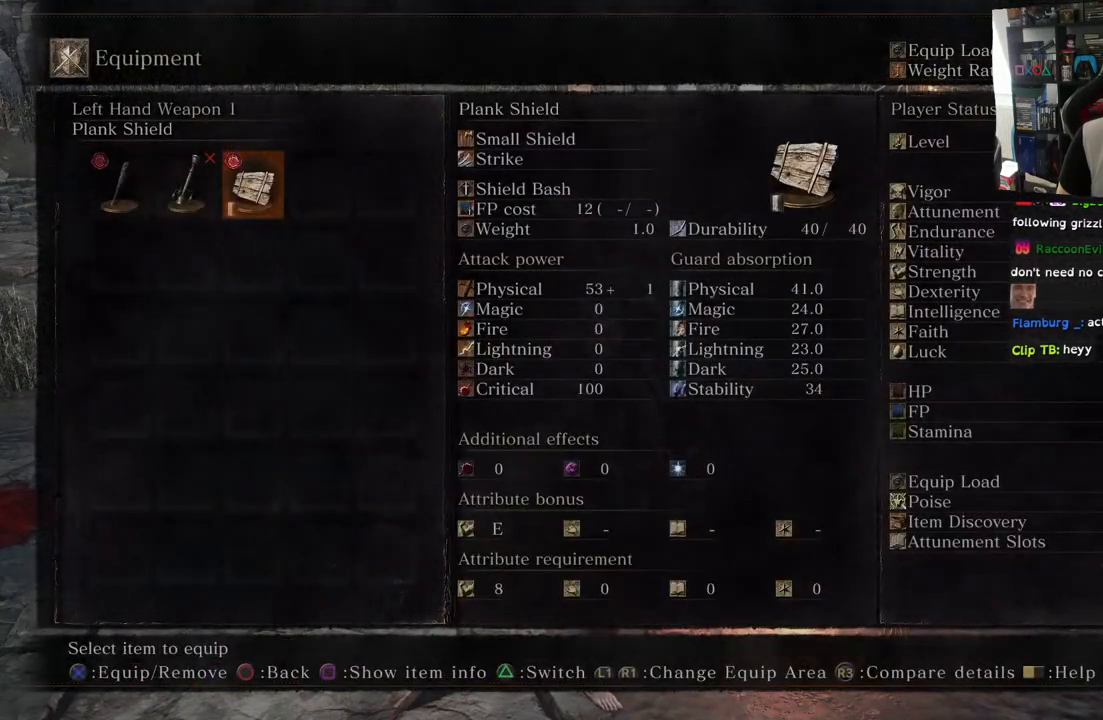
{"buttons": [], "left_stick": "center", "right_stick": "center", "events": [[183, "CIRCLE", "down"], [300, "CIRCLE", "up"]]}
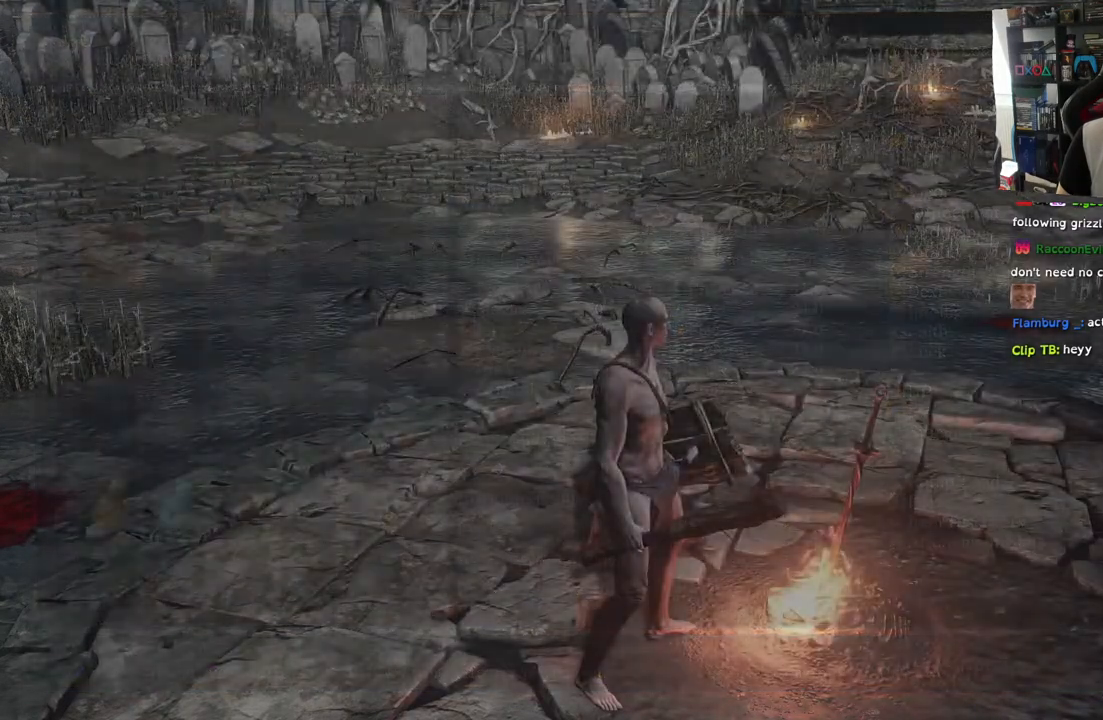
{"buttons": [], "left_stick": "center", "right_stick": "center", "events": [[400, "DPAD_UP", "down"], [500, "DPAD_UP", "up"]]}
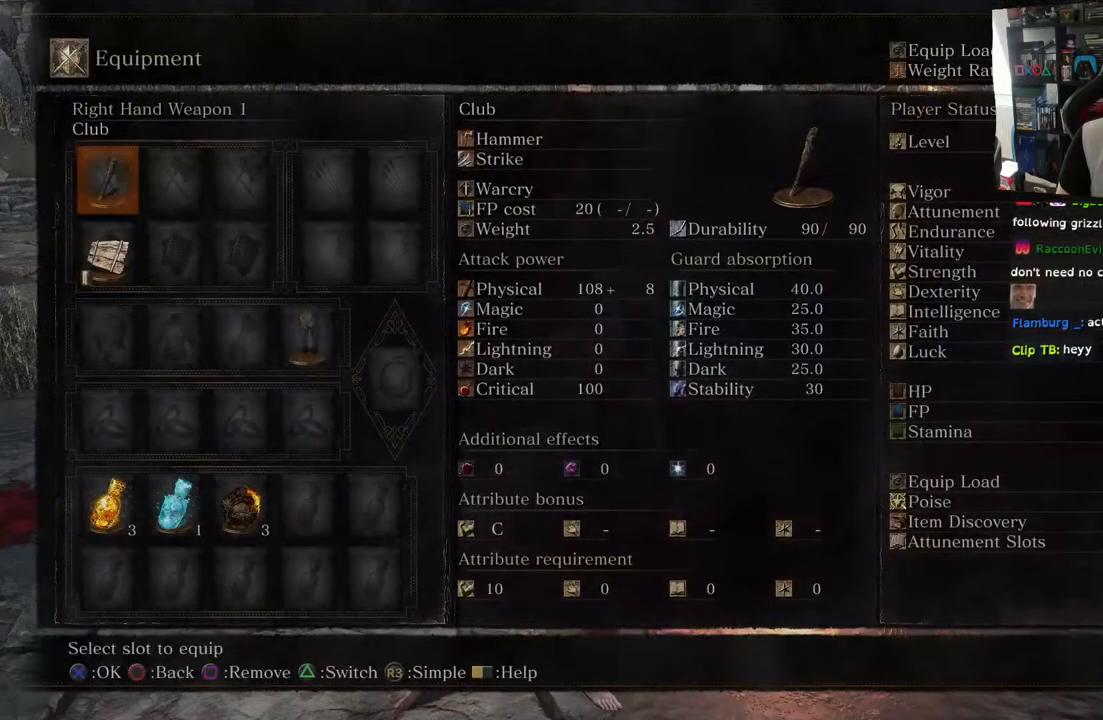
{"buttons": [], "left_stick": "center", "right_stick": "center", "events": [[183, "DPAD_RIGHT", "down"], [250, "DPAD_RIGHT", "up"], [367, "DPAD_RIGHT", "down"], [500, "DPAD_RIGHT", "up"]]}
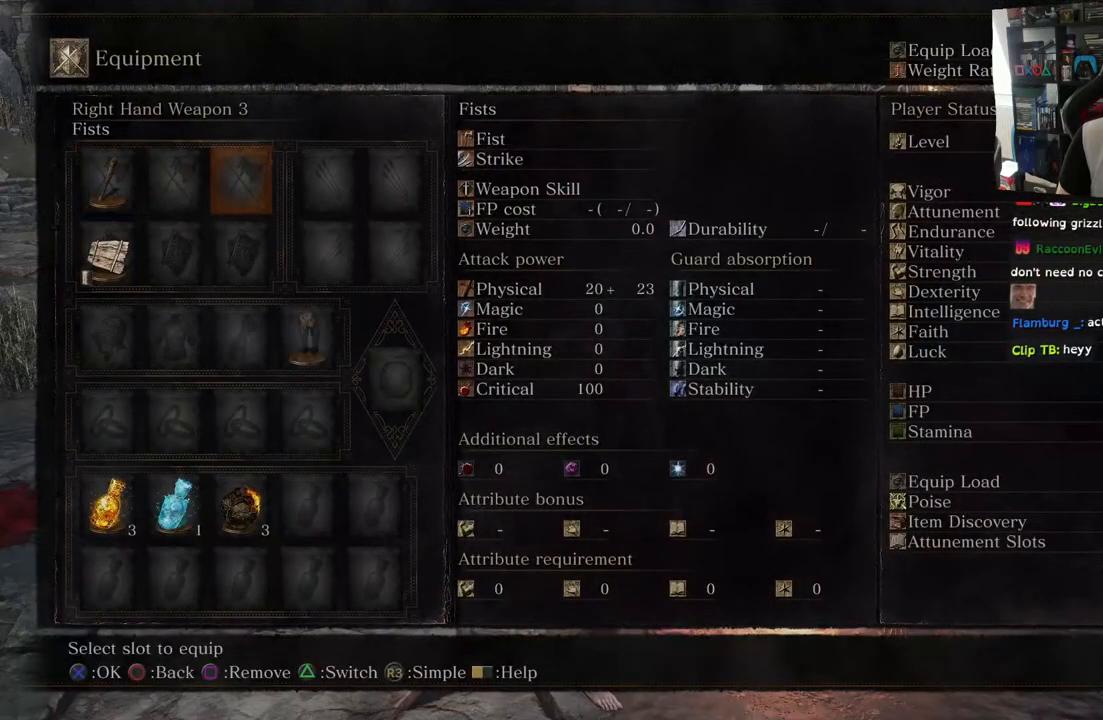
{"buttons": [], "left_stick": "center", "right_stick": "center", "events": [[50, "DPAD_RIGHT", "down"], [217, "DPAD_RIGHT", "up"], [250, "CROSS", "down"], [350, "CROSS", "up"]]}
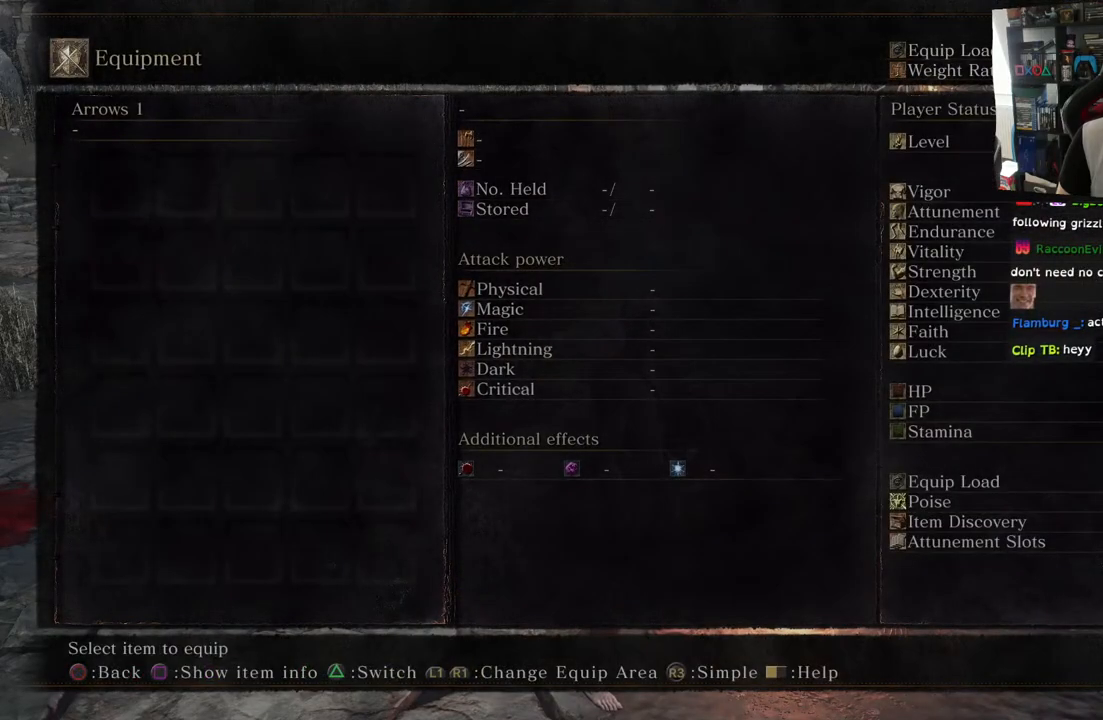
{"buttons": [], "left_stick": "center", "right_stick": "center", "events": [[333, "CIRCLE", "down"], [433, "CIRCLE", "up"]]}
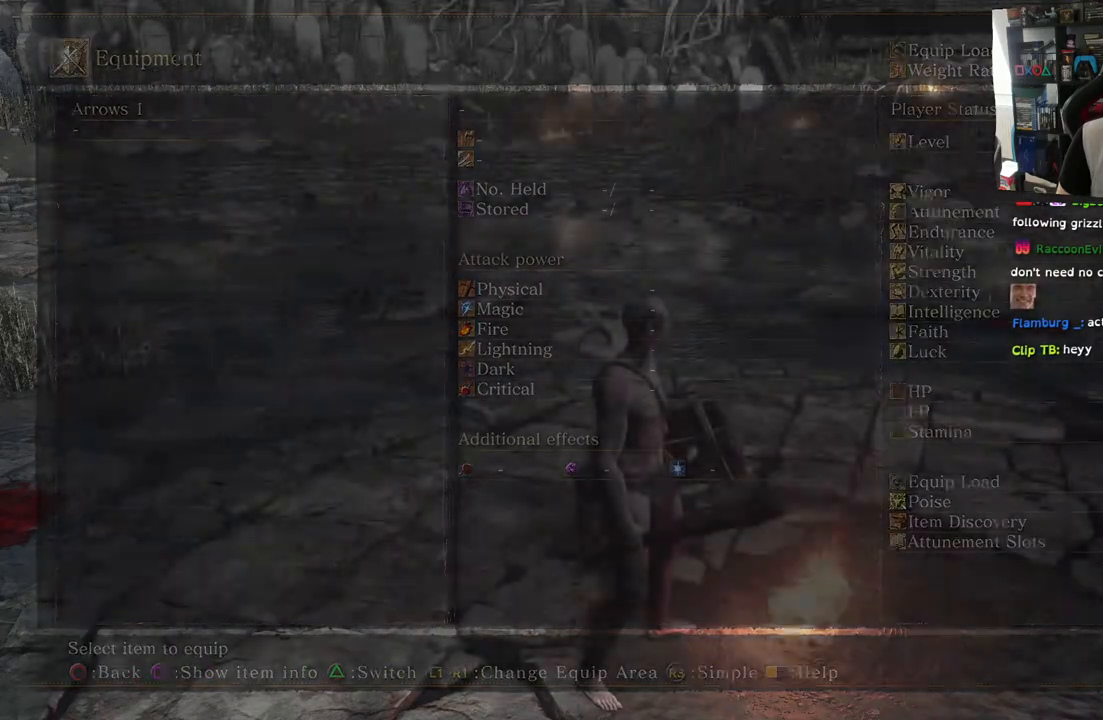
{"buttons": ["DPAD_LEFT"], "left_stick": "center", "right_stick": "center", "events": [[450, "DPAD_LEFT", "down"]]}
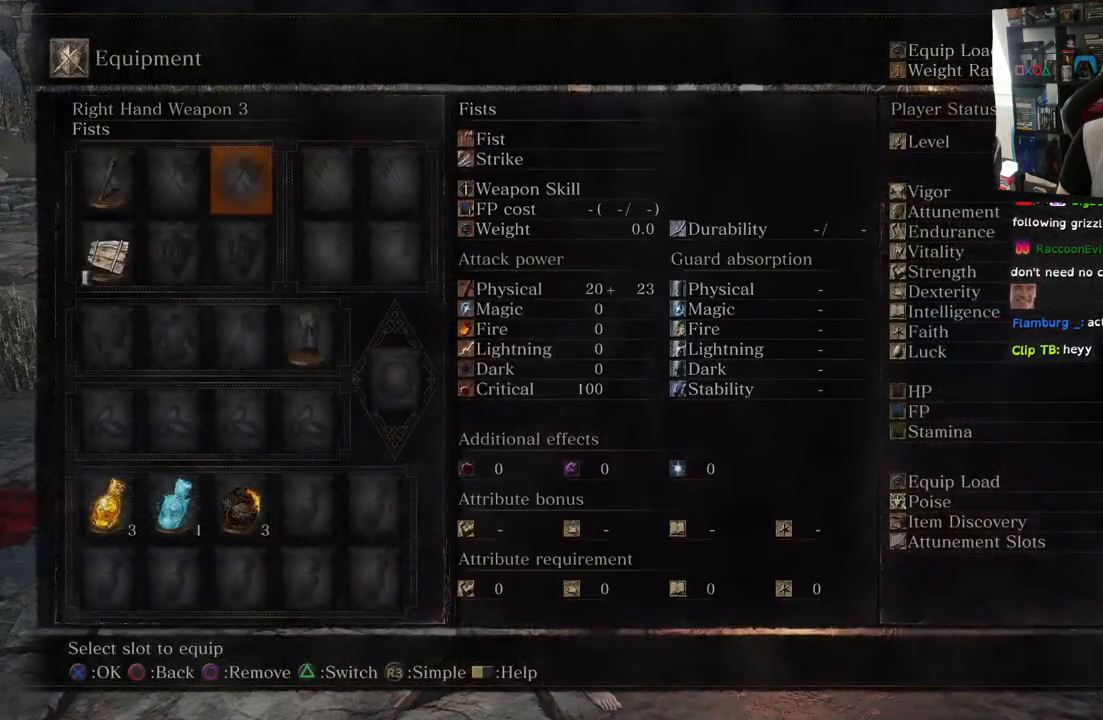
{"buttons": [], "left_stick": "center", "right_stick": "center", "events": [[17, "DPAD_LEFT", "up"], [267, "DPAD_DOWN", "down"], [417, "DPAD_DOWN", "up"]]}
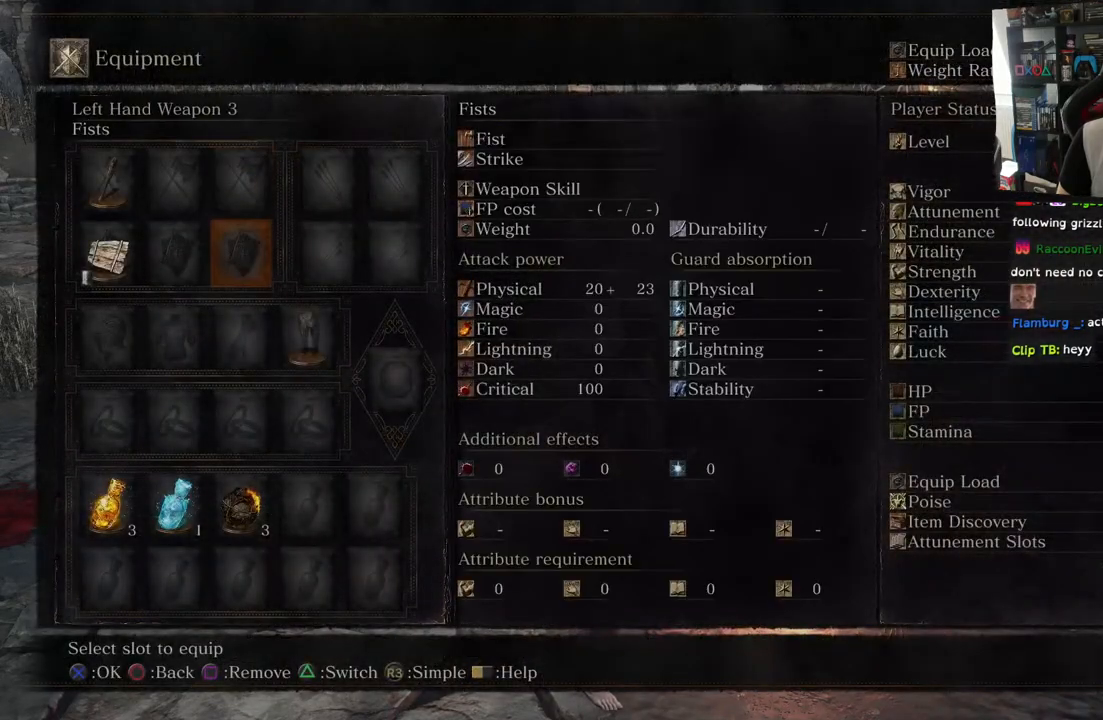
{"buttons": [], "left_stick": "center", "right_stick": "center", "events": [[33, "DPAD_DOWN", "down"], [200, "DPAD_DOWN", "up"]]}
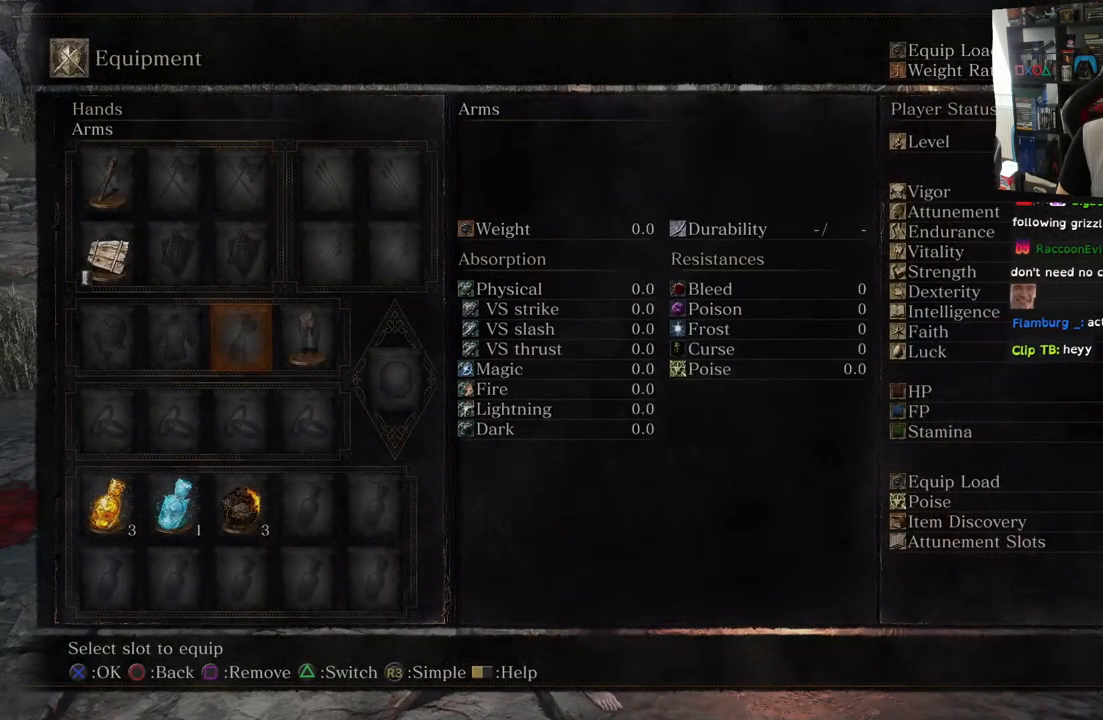
{"buttons": [], "left_stick": "center", "right_stick": "center", "events": []}
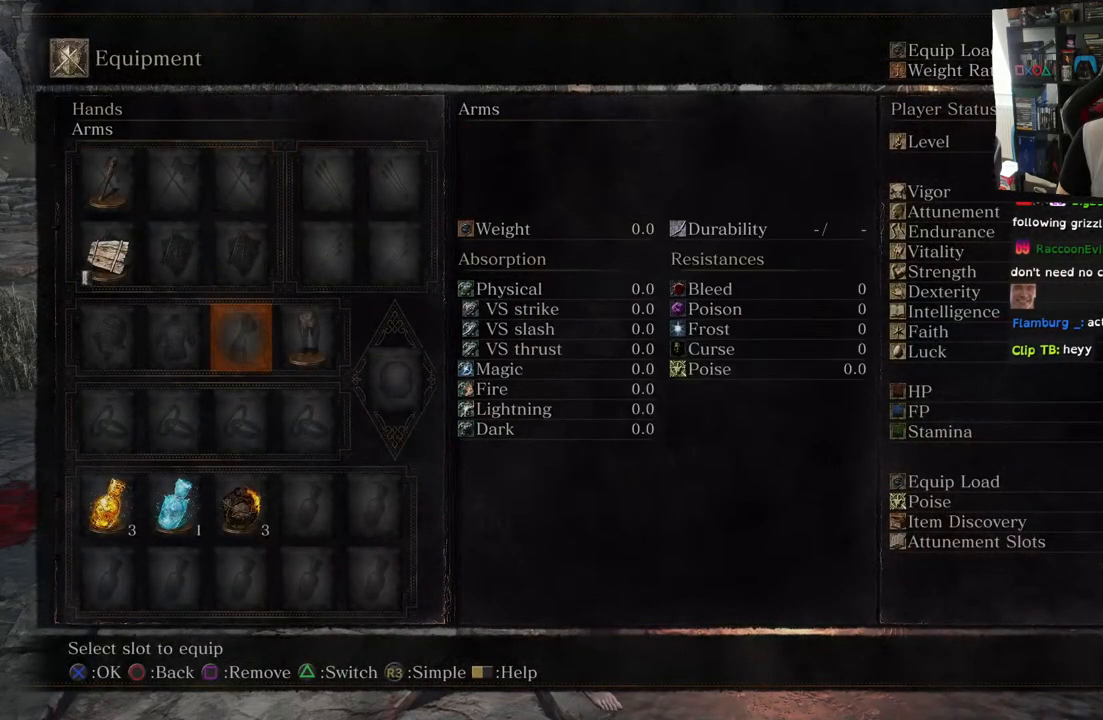
{"buttons": [], "left_stick": "center", "right_stick": "center", "events": []}
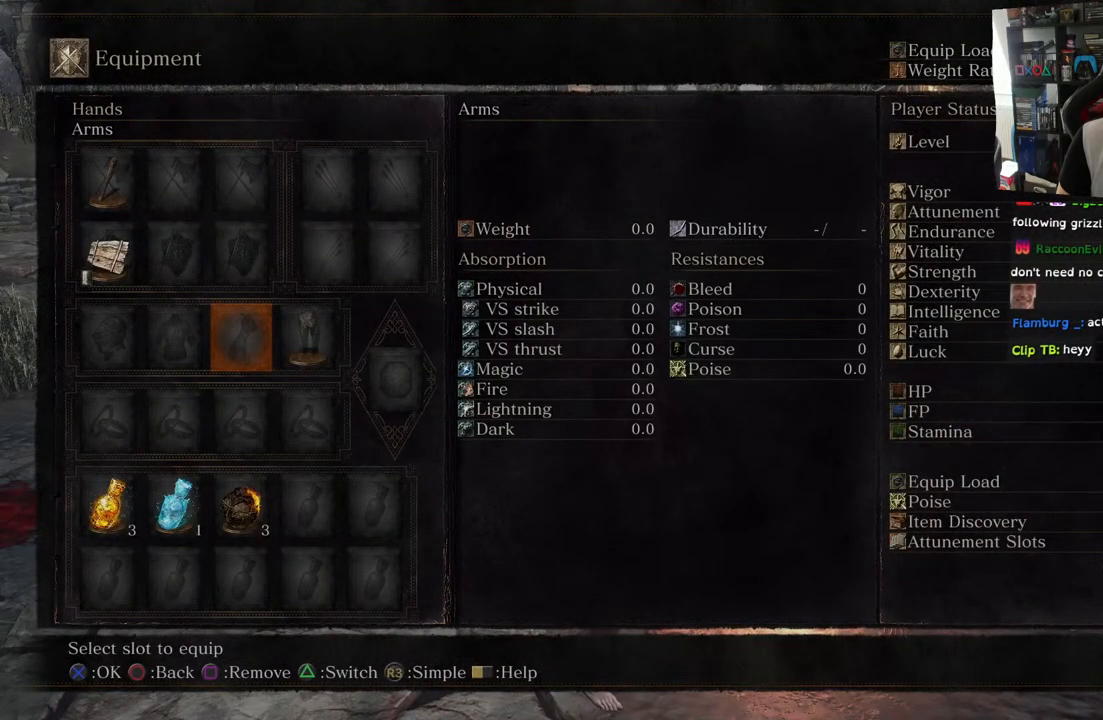
{"buttons": ["DPAD_LEFT"], "left_stick": "center", "right_stick": "center", "events": [[433, "DPAD_LEFT", "down"]]}
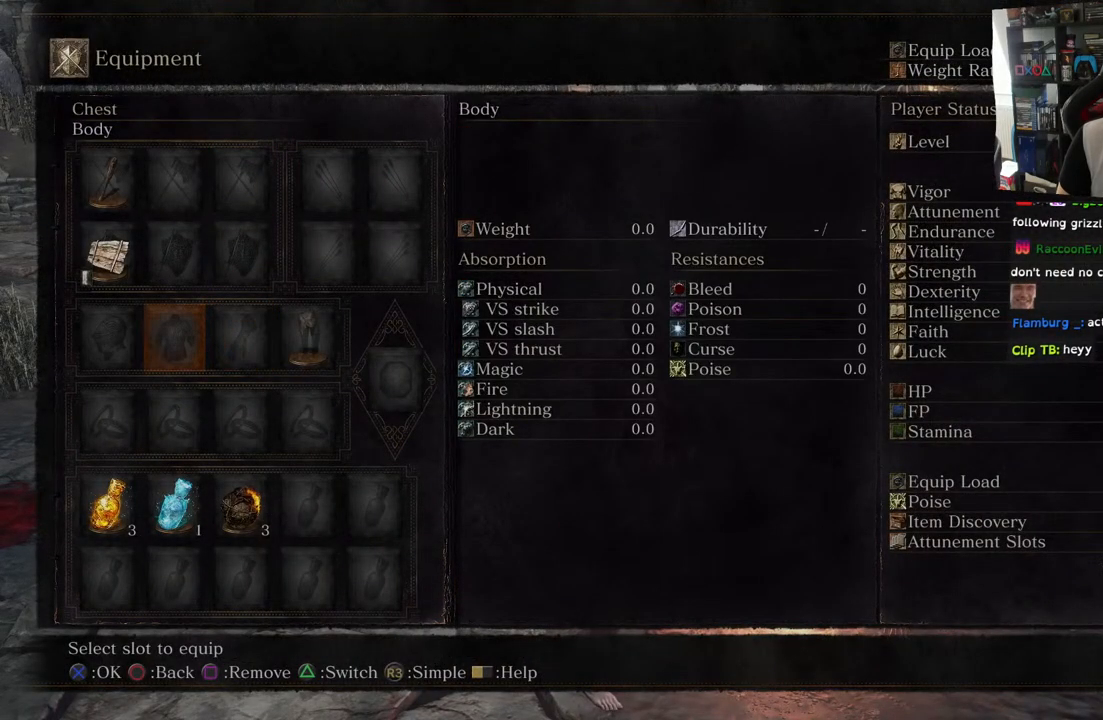
{"buttons": [], "left_stick": "center", "right_stick": "center", "events": [[33, "DPAD_LEFT", "up"], [250, "CIRCLE", "down"], [350, "CIRCLE", "up"]]}
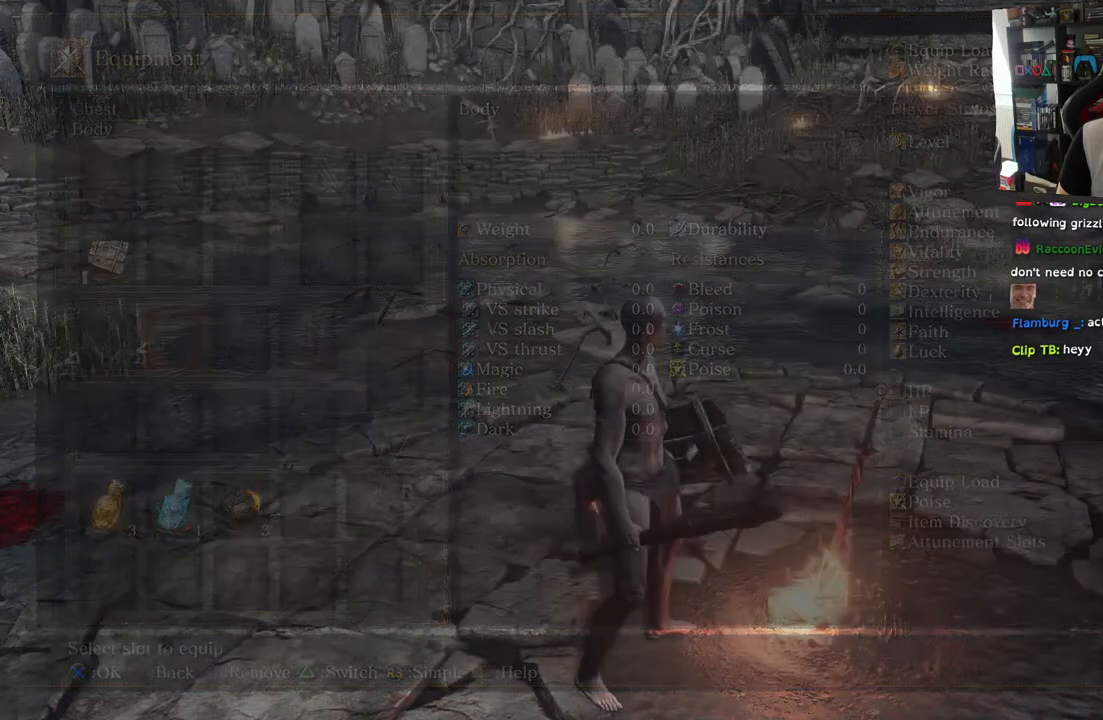
{"buttons": [], "left_stick": "right", "right_stick": "right", "events": [[383, "left_stick", "right"], [467, "right_stick", "right"]]}
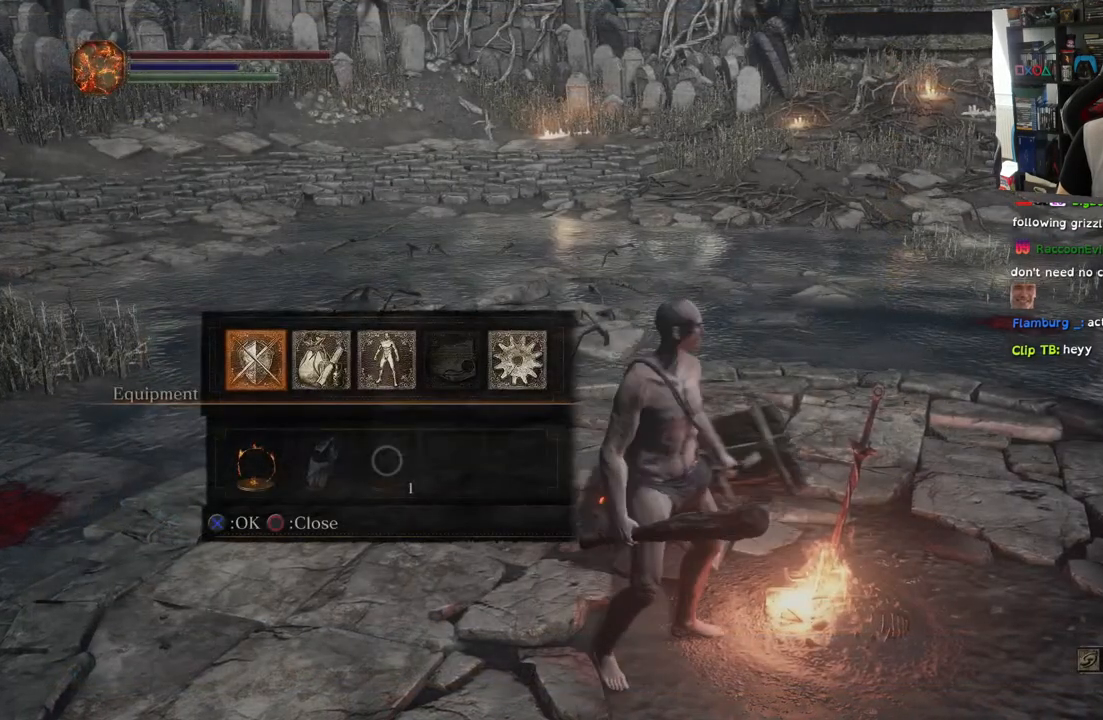
{"buttons": [], "left_stick": "center", "right_stick": "right", "events": [[467, "left_stick", "center"]]}
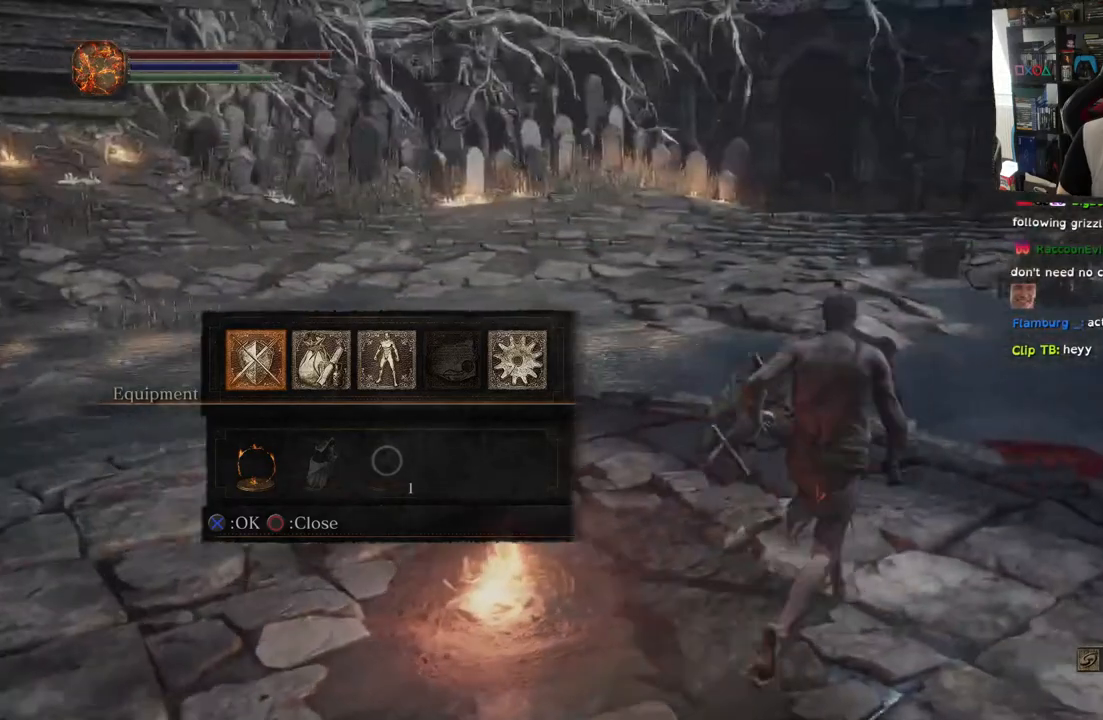
{"buttons": [], "left_stick": "center", "right_stick": "down-right", "events": [[117, "DPAD_RIGHT", "down"], [300, "DPAD_RIGHT", "up"], [350, "right_stick", "down-right"]]}
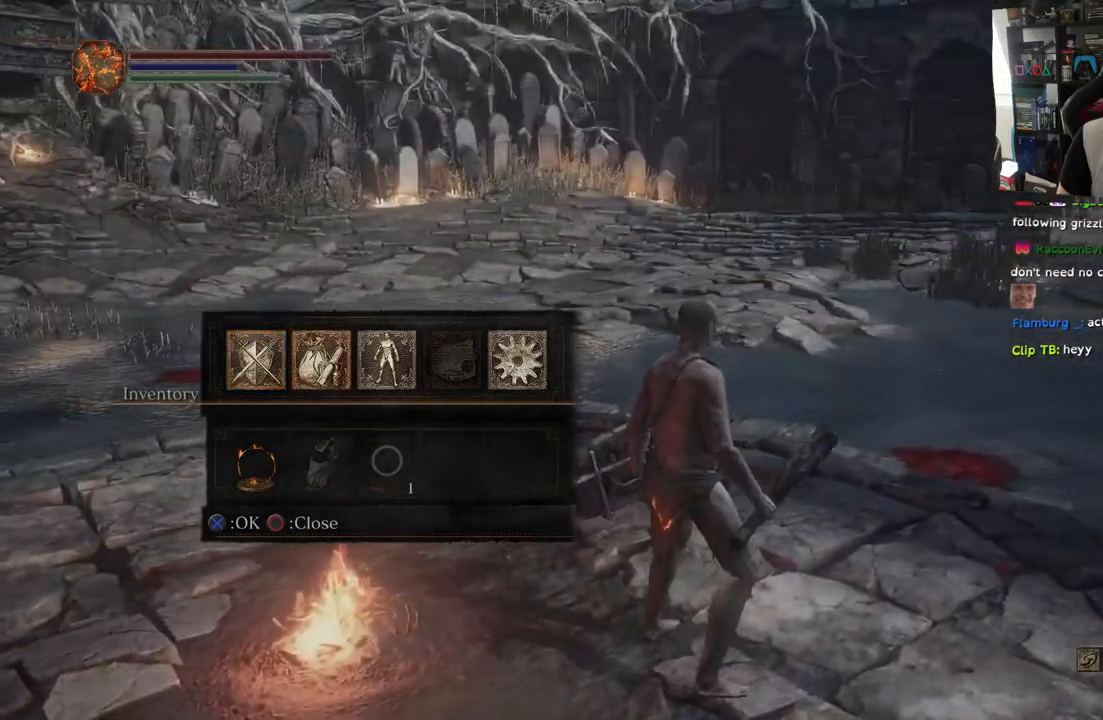
{"buttons": [], "left_stick": "center", "right_stick": "right", "events": [[150, "DPAD_RIGHT", "down"], [300, "DPAD_RIGHT", "up"], [367, "right_stick", "right"]]}
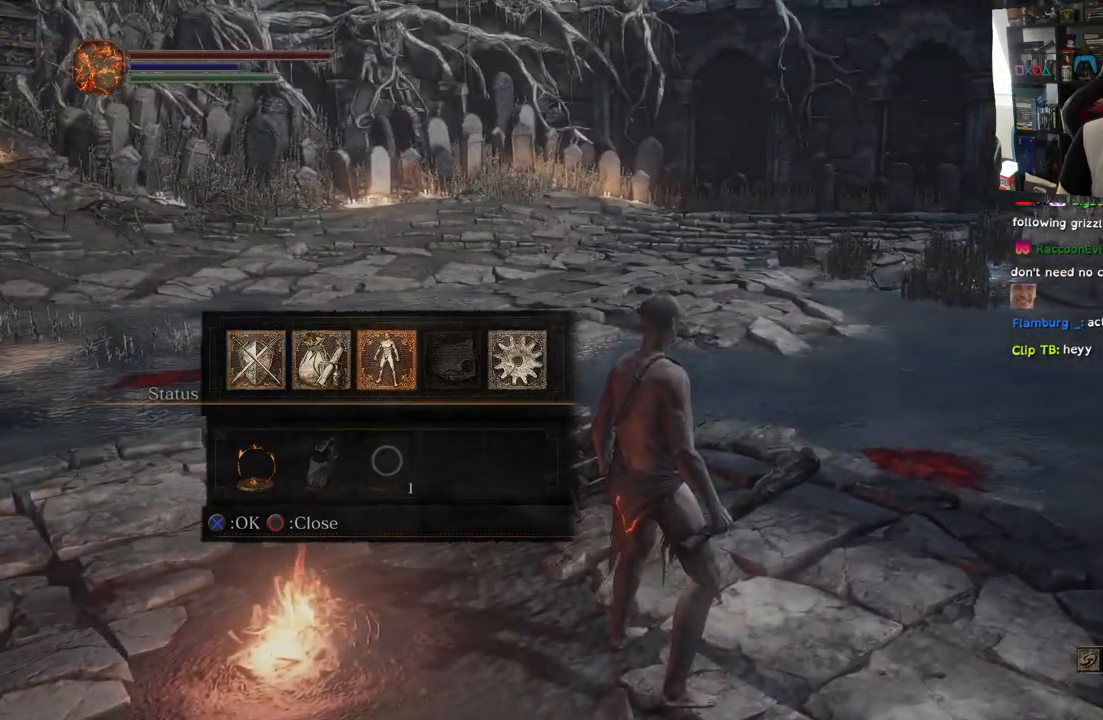
{"buttons": ["CROSS"], "left_stick": "center", "right_stick": "center", "events": [[150, "right_stick", "center"], [417, "CROSS", "down"]]}
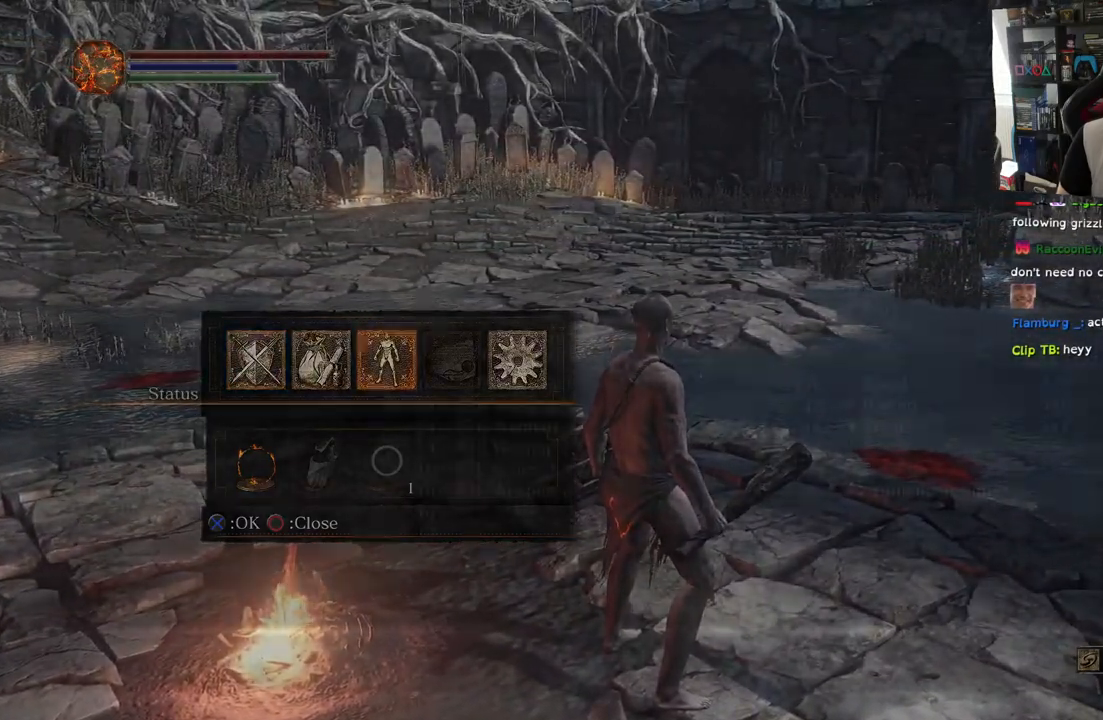
{"buttons": [], "left_stick": "center", "right_stick": "center", "events": [[33, "CROSS", "up"]]}
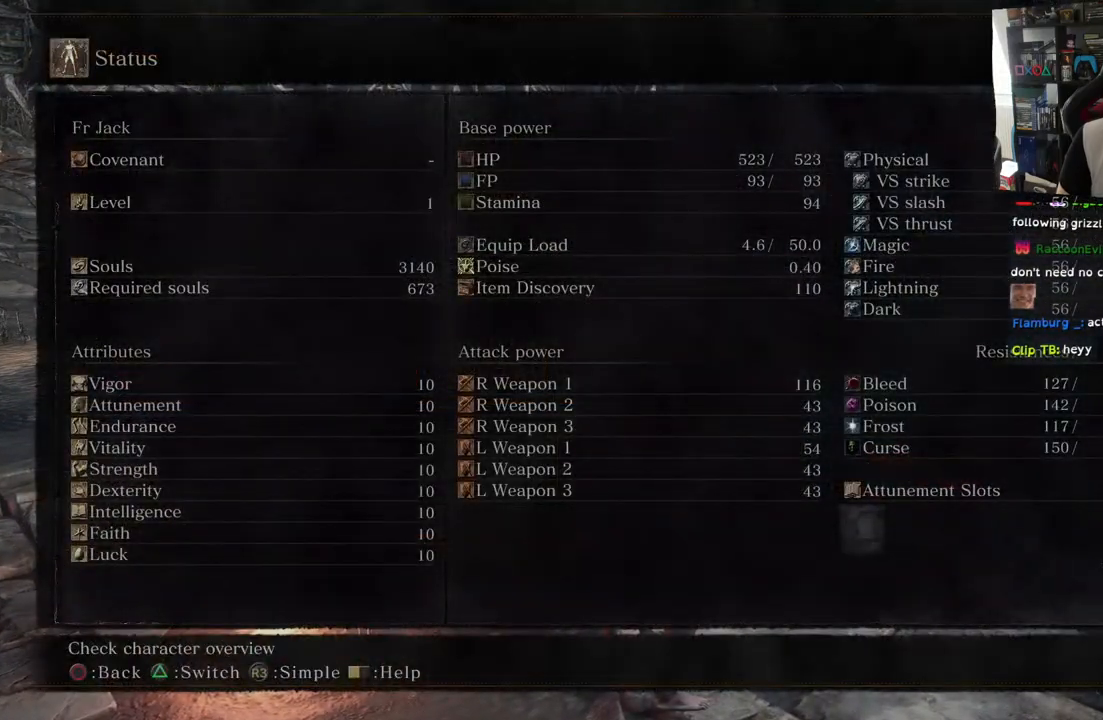
{"buttons": [], "left_stick": "center", "right_stick": "center", "events": []}
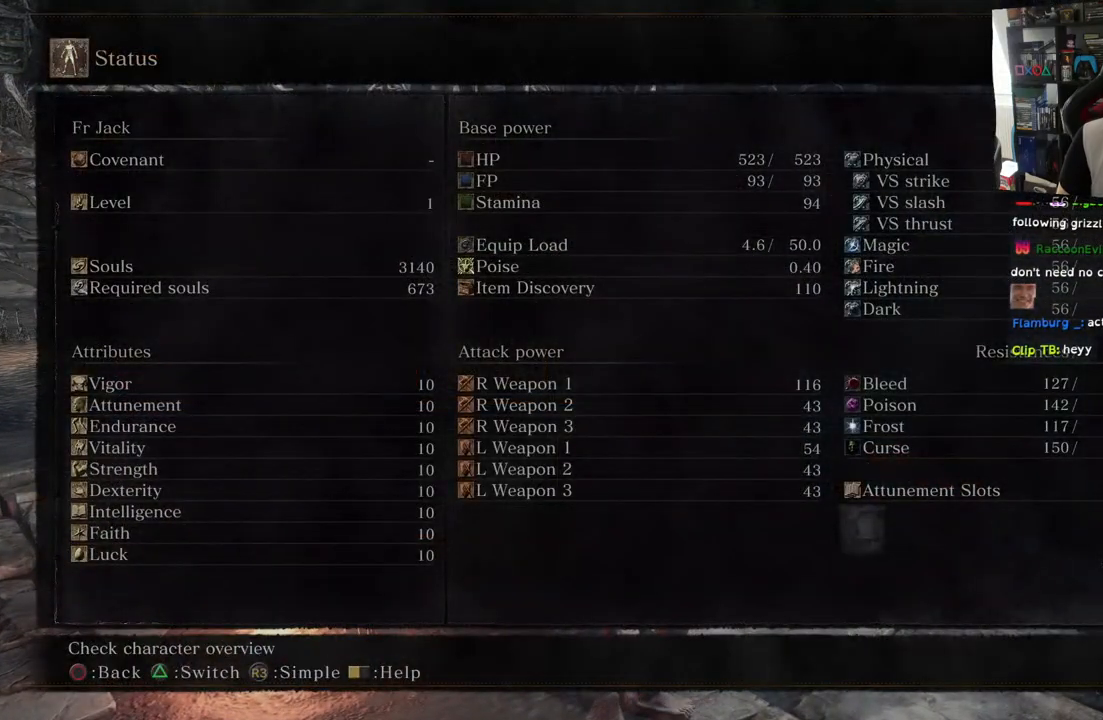
{"buttons": [], "left_stick": "center", "right_stick": "center", "events": [[233, "CIRCLE", "down"], [350, "CIRCLE", "up"]]}
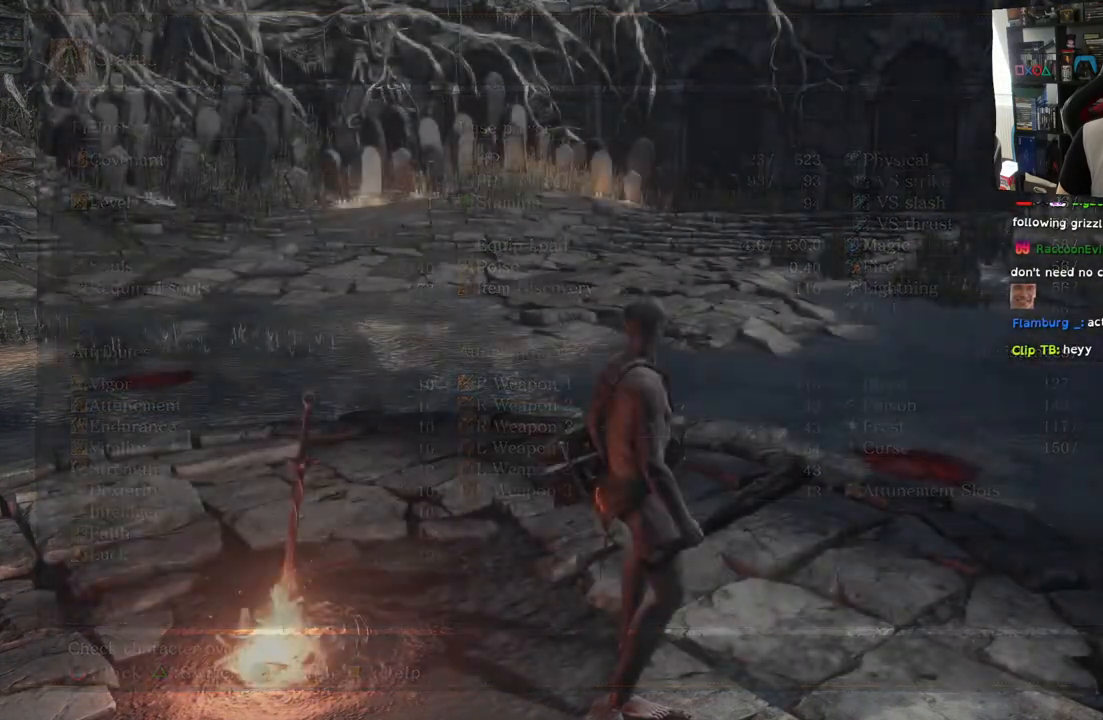
{"buttons": [], "left_stick": "center", "right_stick": "center", "events": [[317, "DPAD_RIGHT", "down"], [467, "DPAD_RIGHT", "up"]]}
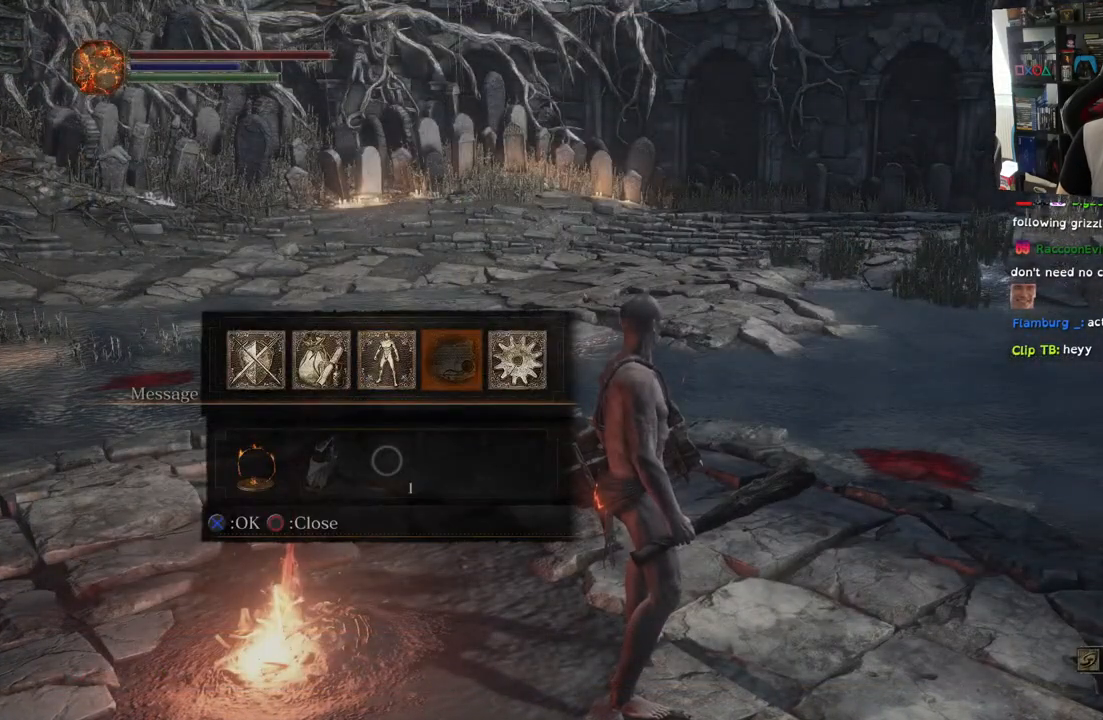
{"buttons": [], "left_stick": "center", "right_stick": "center", "events": [[167, "DPAD_RIGHT", "down"], [283, "DPAD_RIGHT", "up"]]}